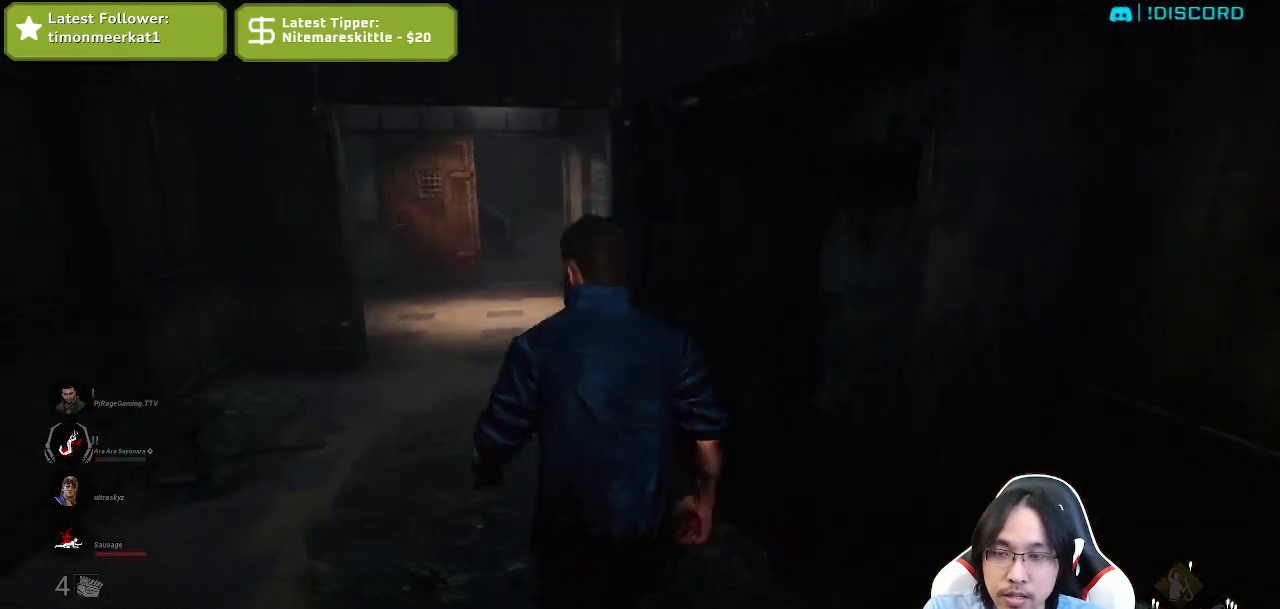
Gameplay with keyboard and mouse; each line is a JSON object with the keys and mouse buttons held at the frame after it. "events" lists presses ("down") and releases ("up") of "a", "ctrl", "d", "e", "q", "s", "shift", "space", "w", "mouse_left", "mouse_wheel", "mouse_right", "mouse_mb4" and "mouse_mb5" between this image and that frame as [ms after this image, input, new state], when the widget could be followed in between. "mouse_left", "mouse_wheel", "mouse_right", "mouse_mb4", "mouse_mb5" = the "left", "wheel", "right", "mb4", "mb5" buttons of the "mouse" list. No other keys are recorded. "wheel" means that the mouse wheel is clicked or scrolled. Mouse movement is not recorded.
{"keys": ["w"], "mouse": [], "events": [[34, "w", "down"], [234, "shift", "up"], [400, "a", "up"]]}
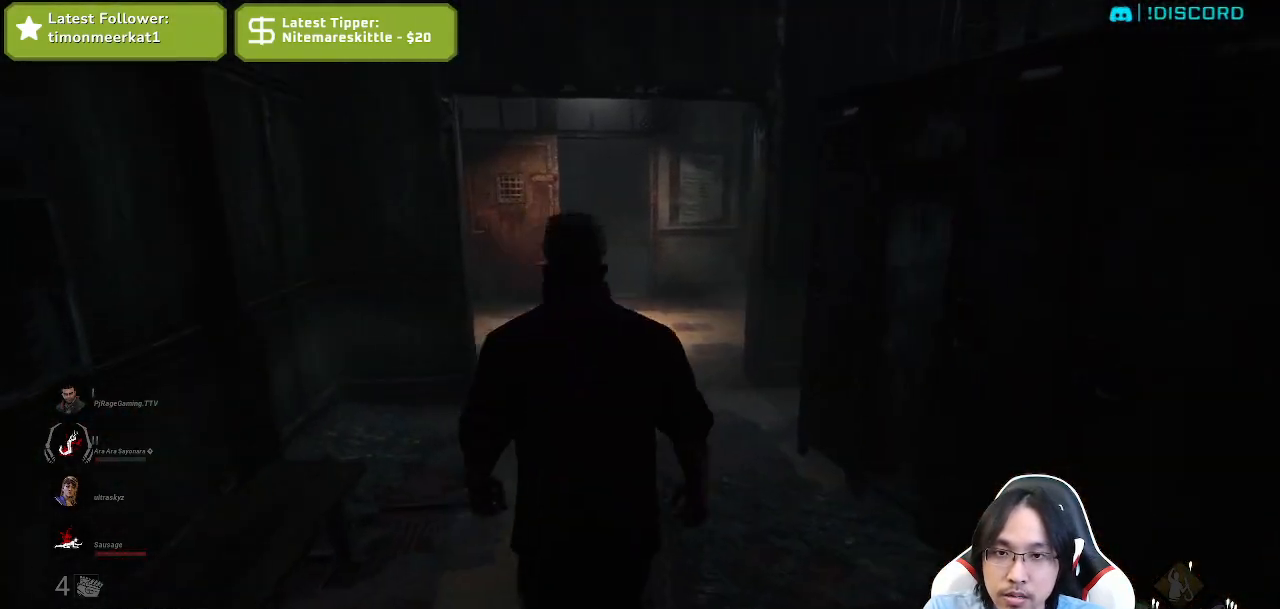
{"keys": ["a", "w"], "mouse": [], "events": [[384, "a", "down"]]}
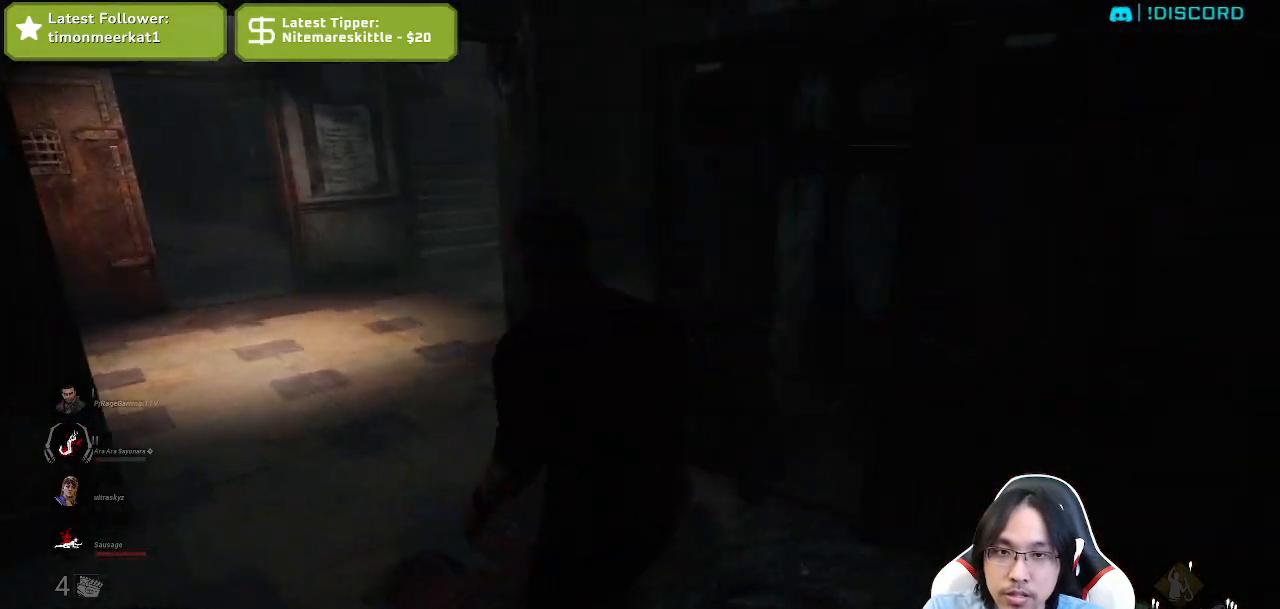
{"keys": ["a", "w"], "mouse": [], "events": []}
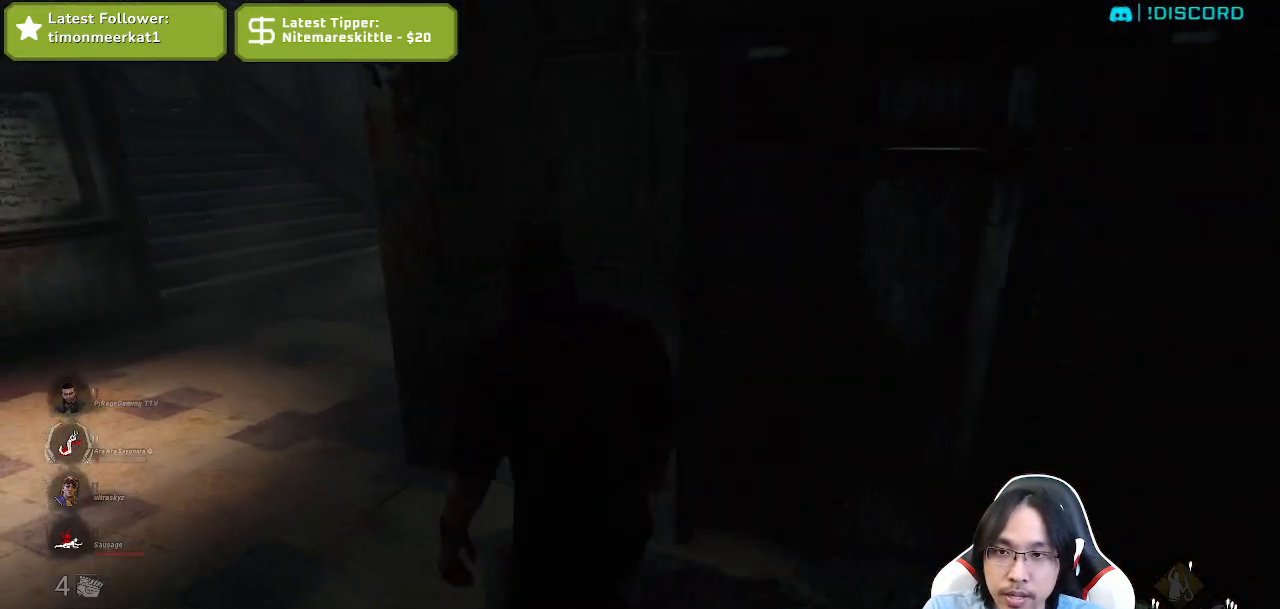
{"keys": ["a", "shift", "w"], "mouse": [], "events": [[250, "shift", "down"]]}
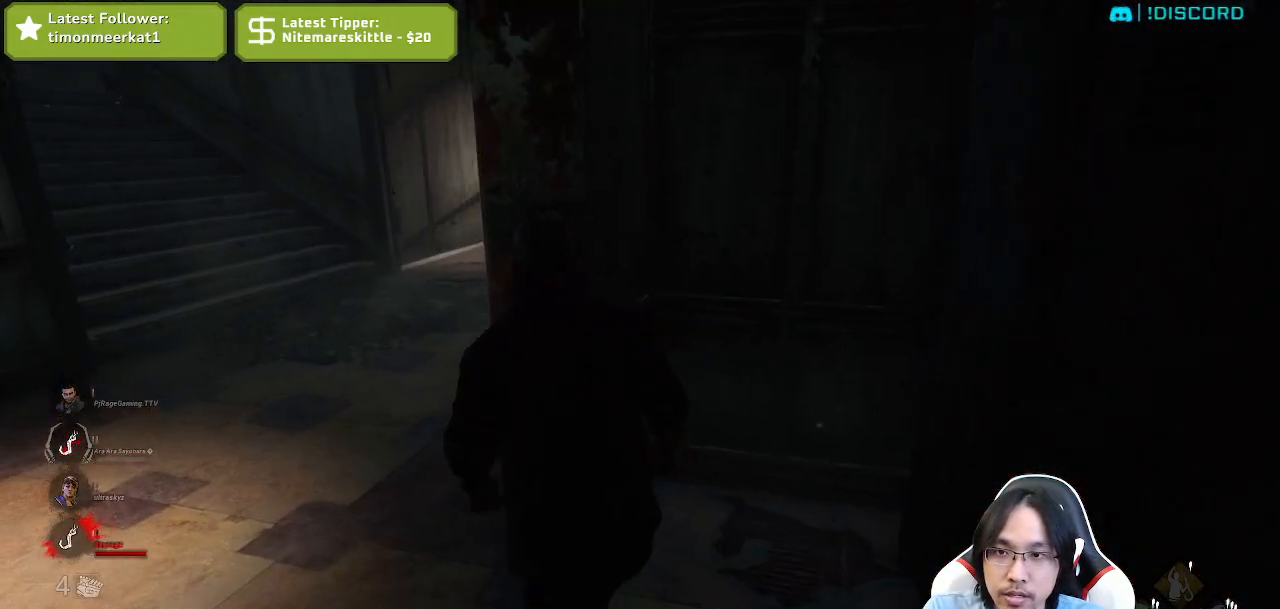
{"keys": ["shift", "w"], "mouse": [], "events": [[250, "a", "up"]]}
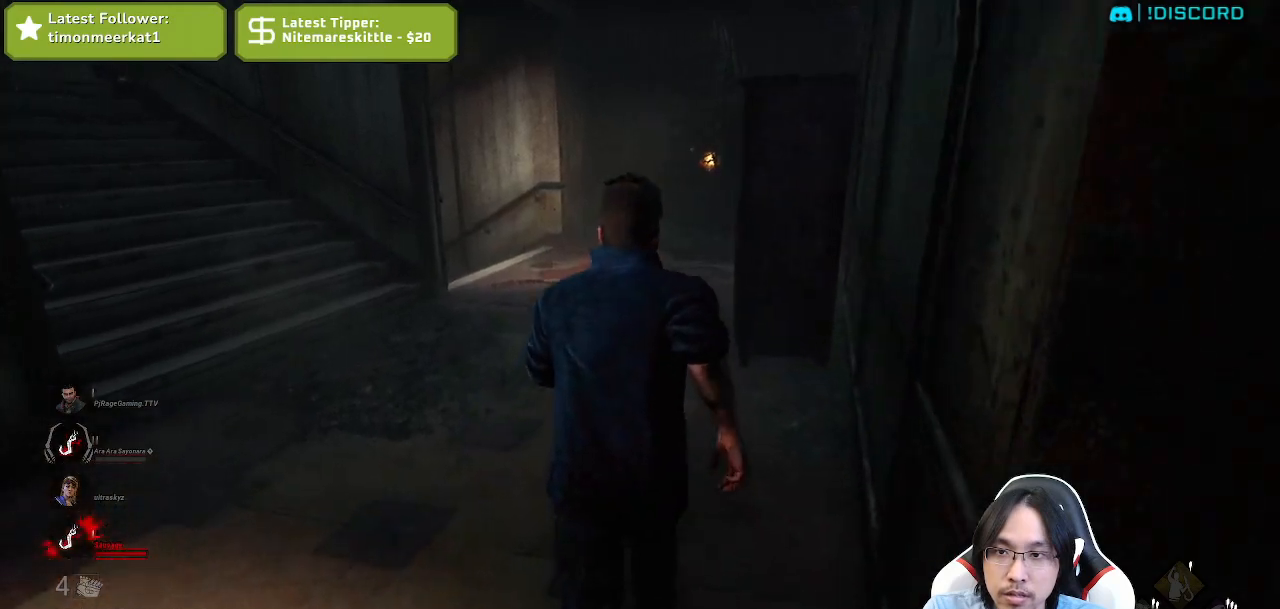
{"keys": ["a", "w"], "mouse": [], "events": [[34, "shift", "up"], [150, "a", "down"]]}
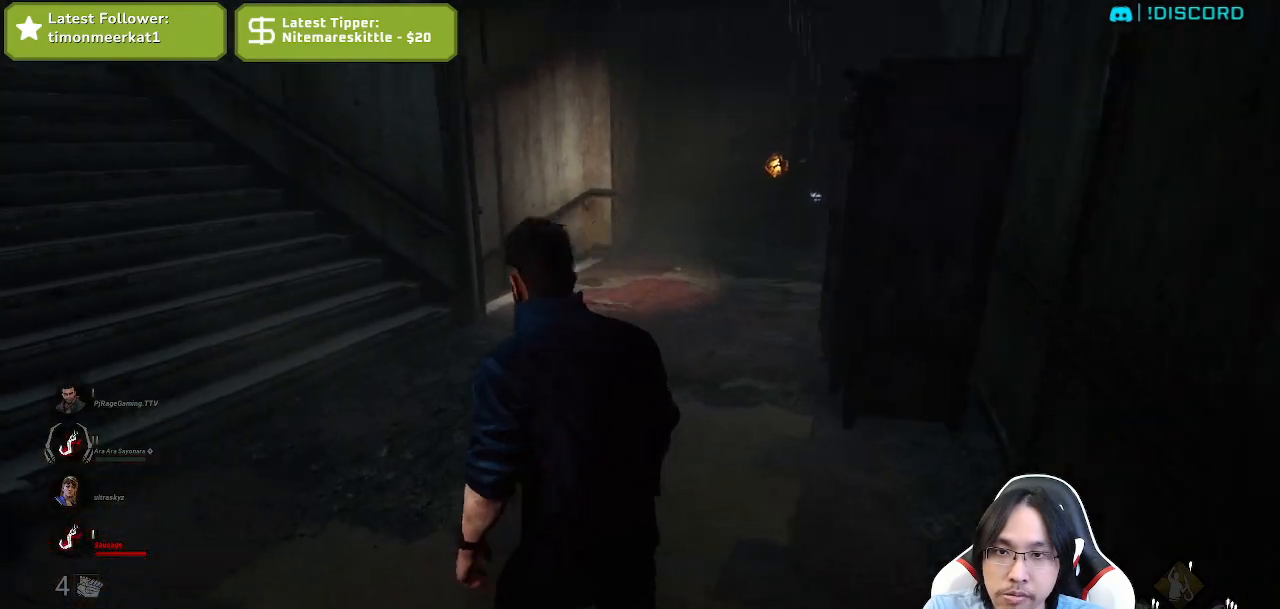
{"keys": ["d", "s"], "mouse": [], "events": [[34, "a", "up"], [67, "d", "down"], [200, "w", "up"], [484, "s", "down"]]}
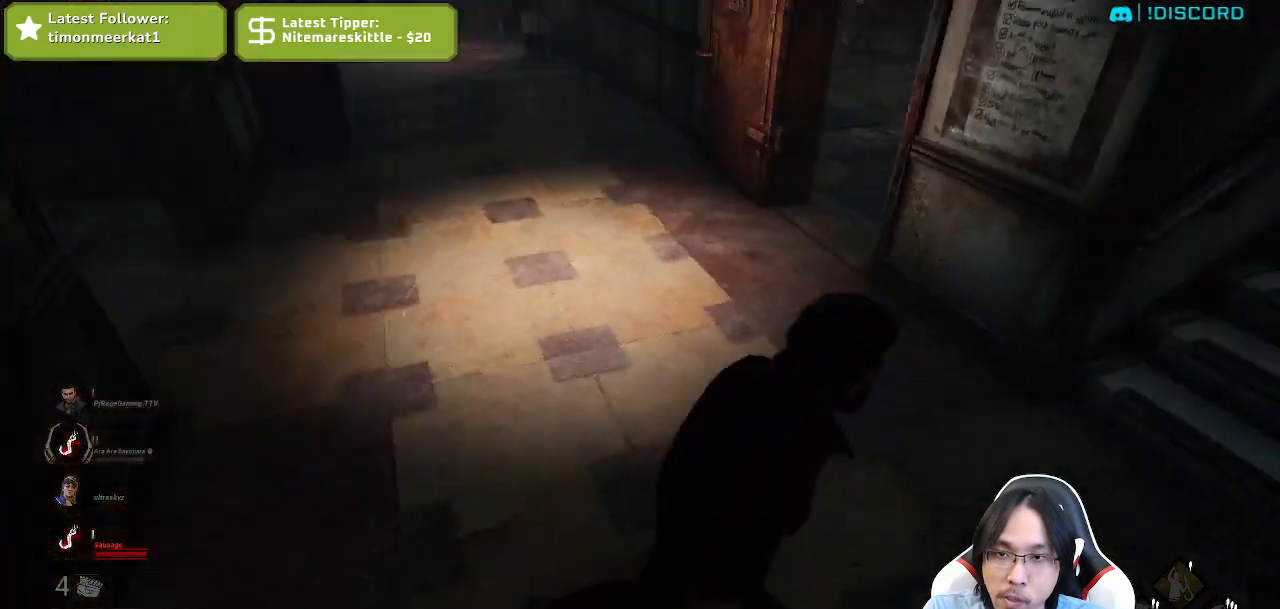
{"keys": ["s"], "mouse": [], "events": [[384, "d", "up"]]}
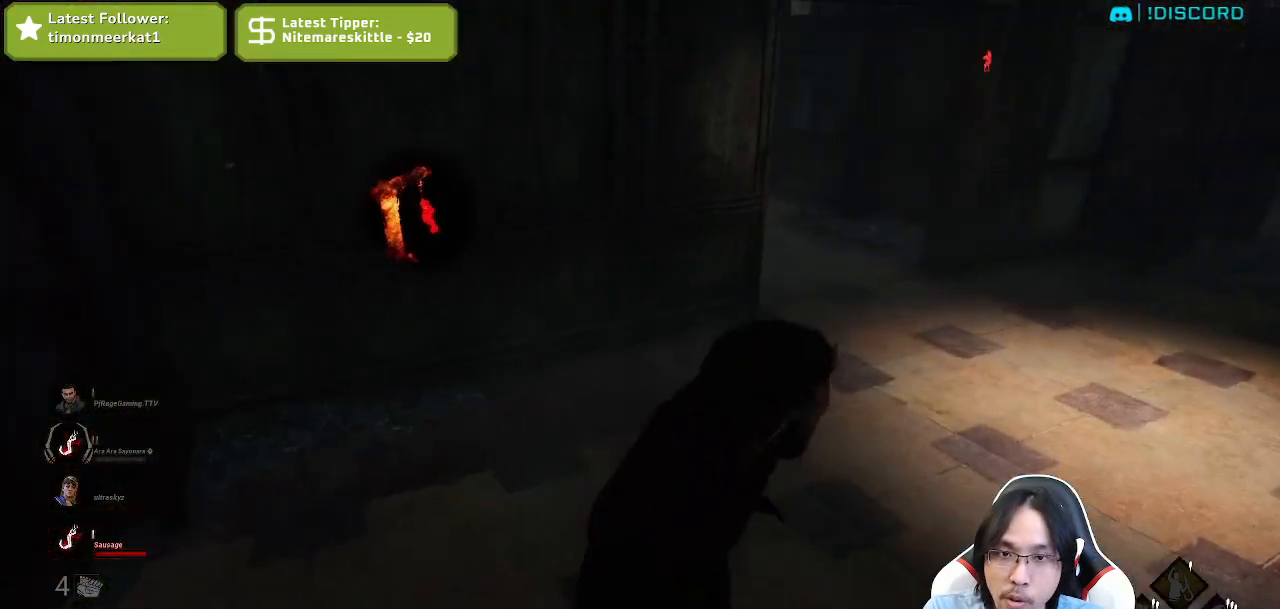
{"keys": ["a", "s"], "mouse": [], "events": [[384, "a", "down"]]}
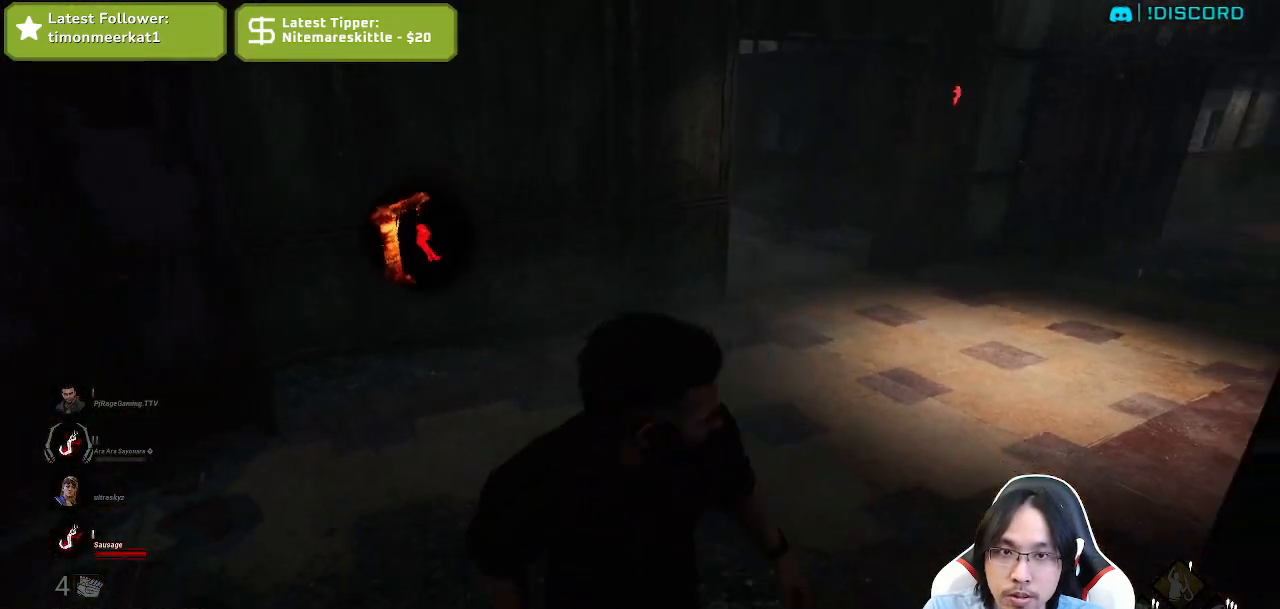
{"keys": ["a"], "mouse": [], "events": [[250, "s", "up"]]}
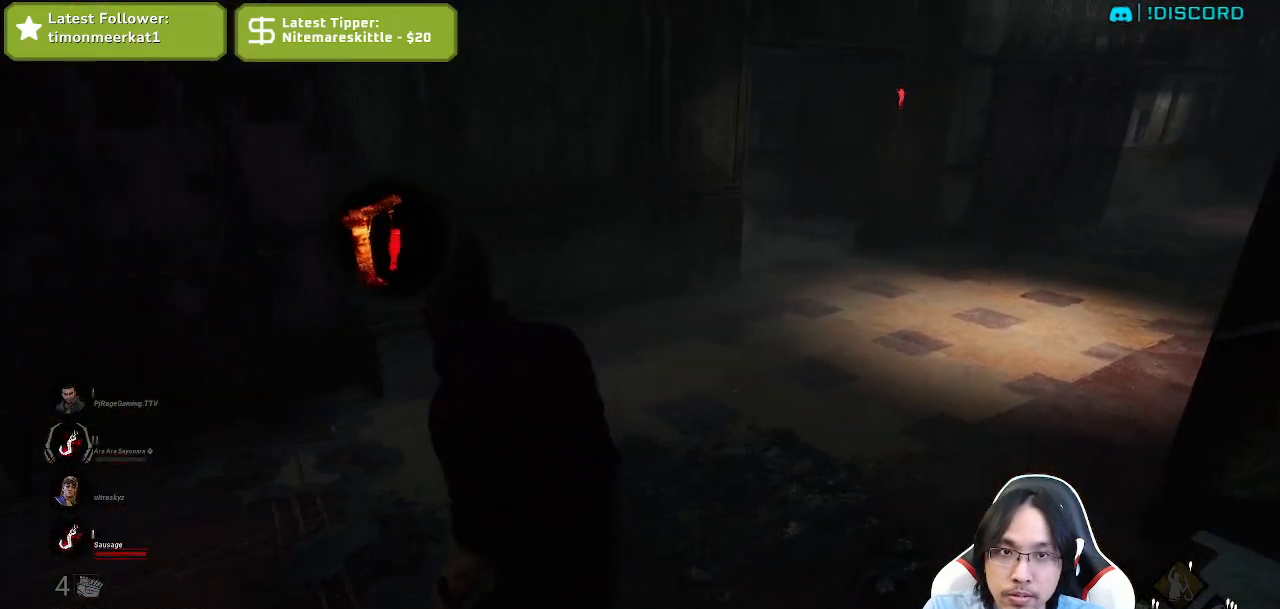
{"keys": ["a", "s"], "mouse": [], "events": [[384, "s", "down"]]}
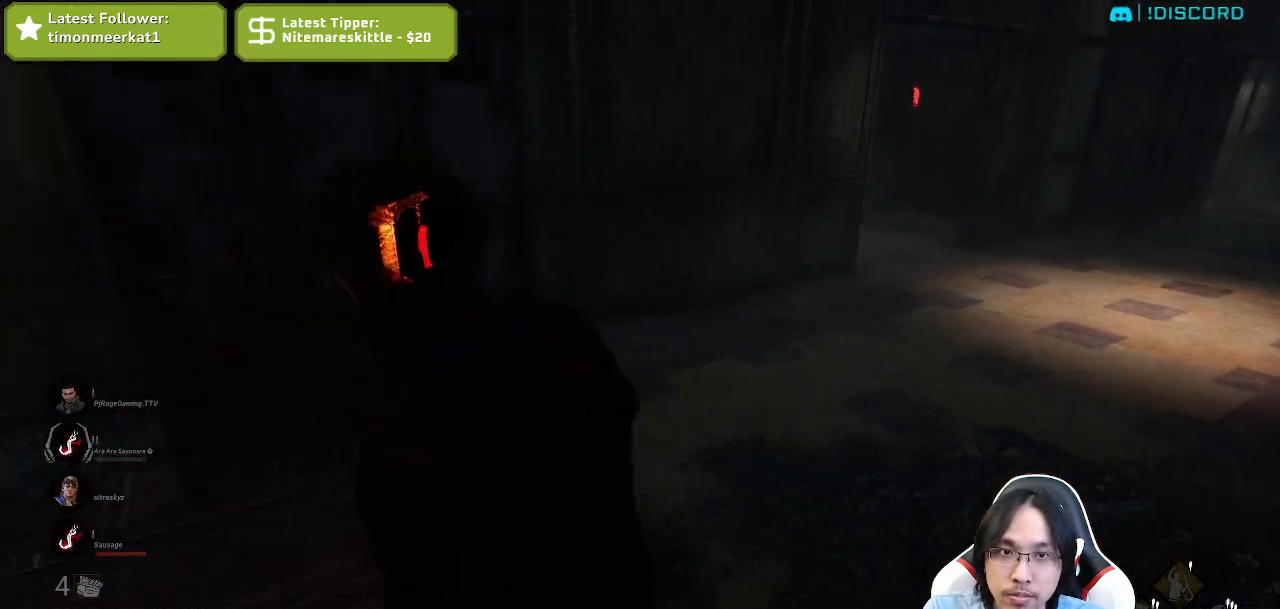
{"keys": ["s"], "mouse": [], "events": [[300, "a", "up"]]}
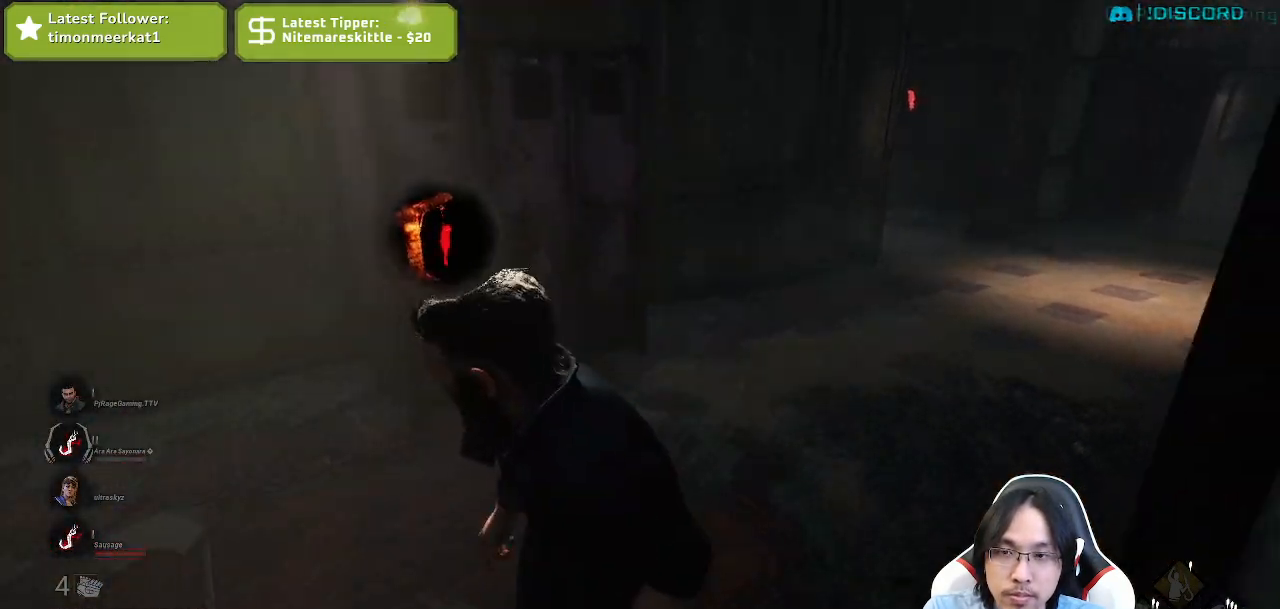
{"keys": ["d", "s"], "mouse": [], "events": [[334, "d", "down"]]}
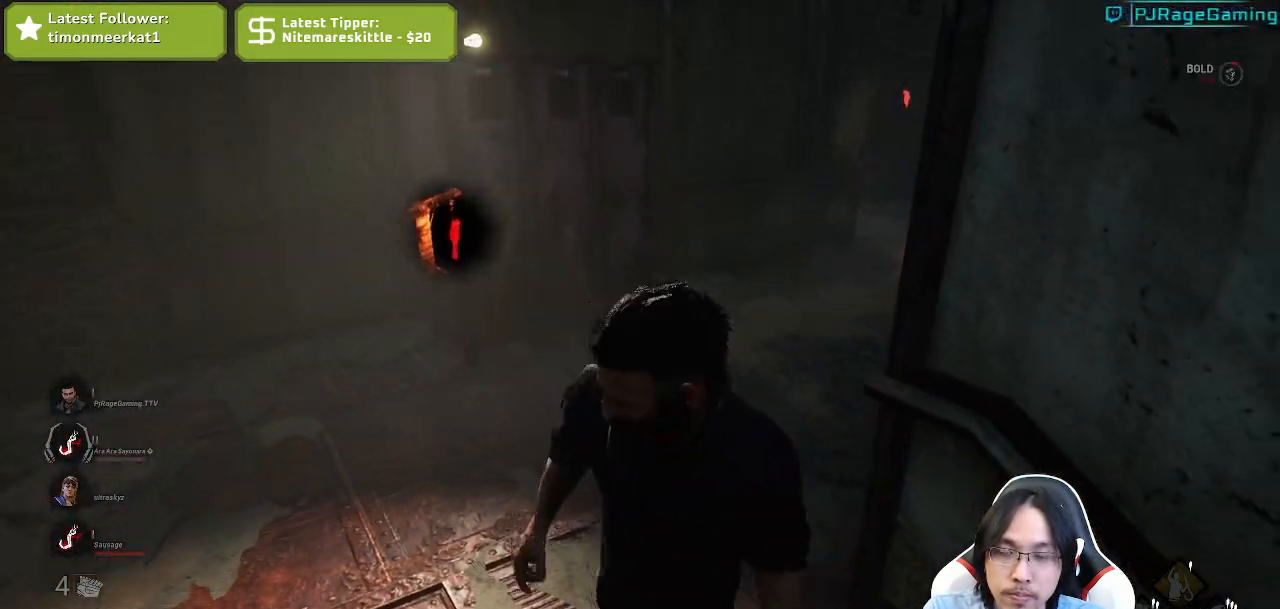
{"keys": ["d", "s"], "mouse": [], "events": []}
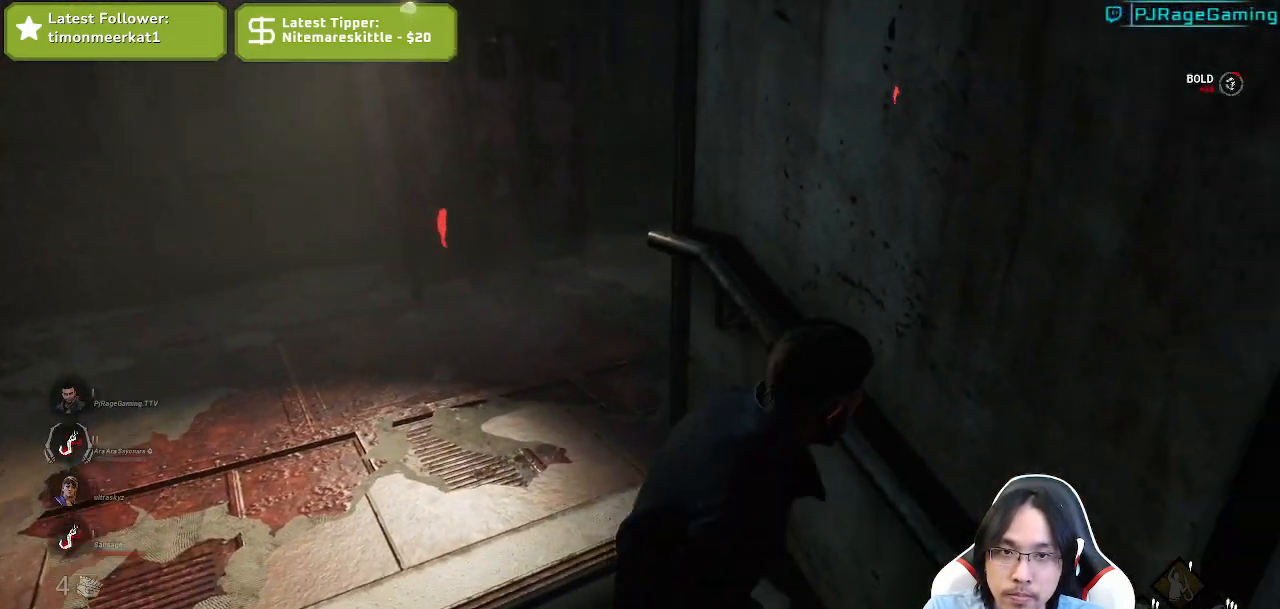
{"keys": ["d", "s"], "mouse": [], "events": []}
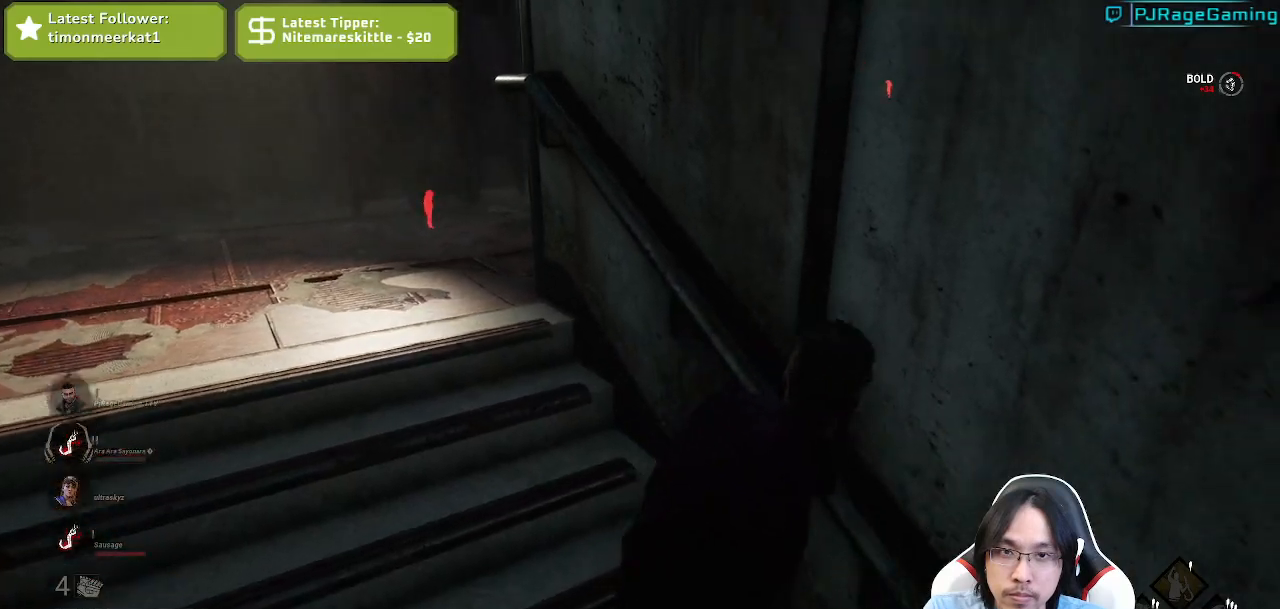
{"keys": ["d", "s"], "mouse": [], "events": []}
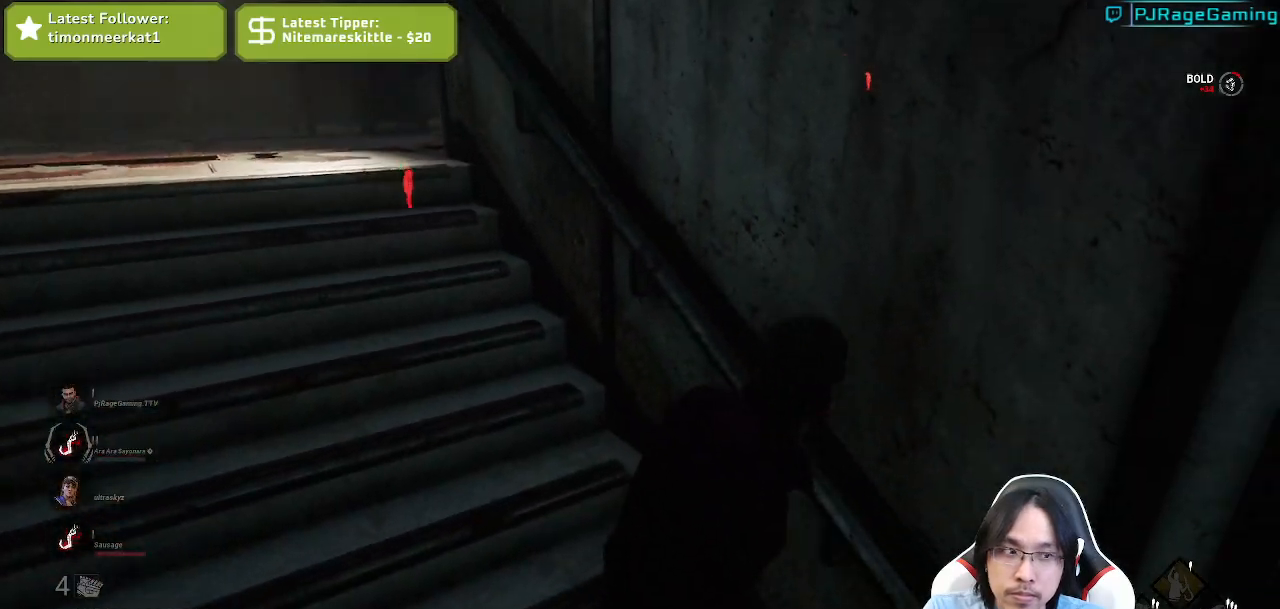
{"keys": ["d", "s"], "mouse": [], "events": []}
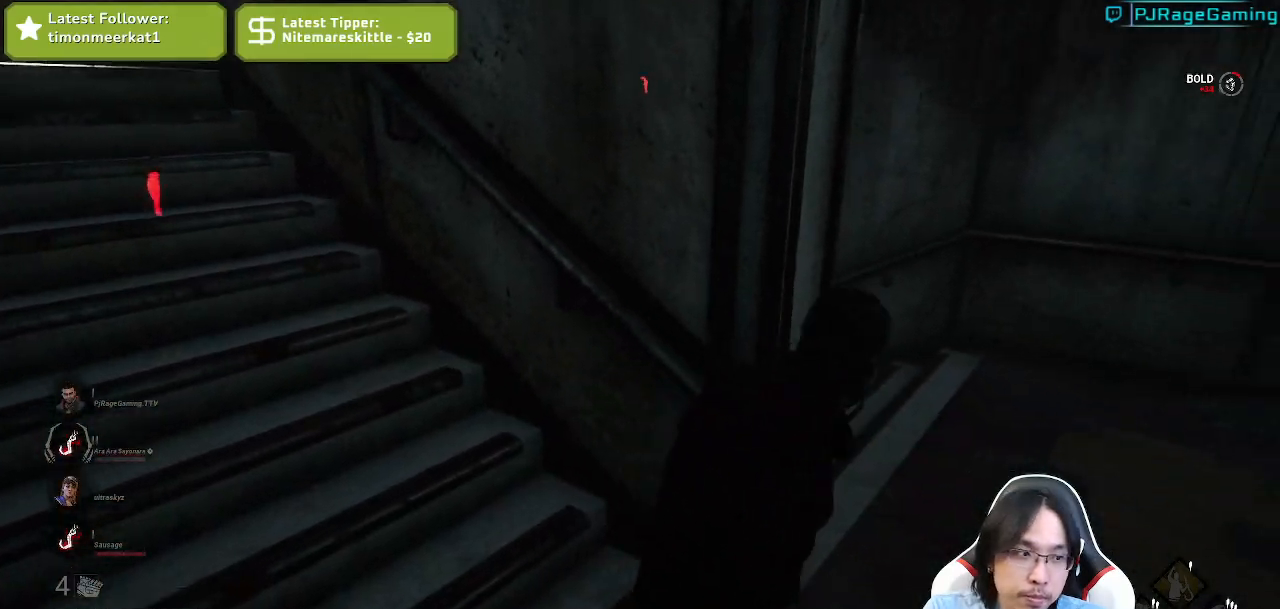
{"keys": ["d", "w"], "mouse": [], "events": [[84, "s", "up"], [334, "w", "down"]]}
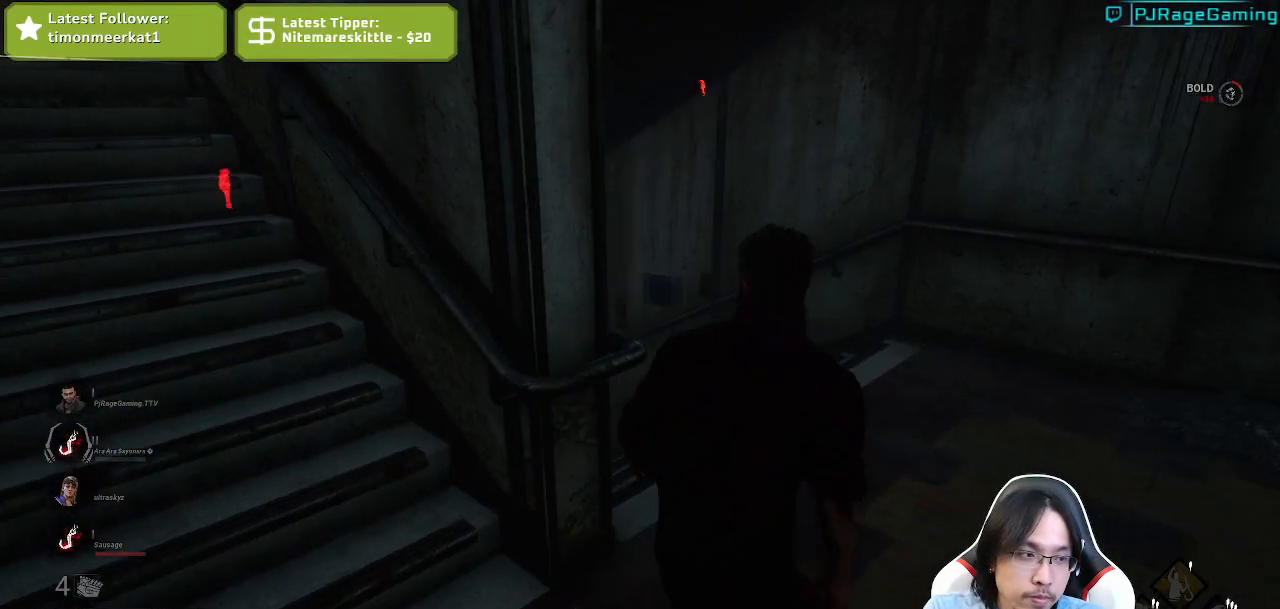
{"keys": ["w"], "mouse": [], "events": [[50, "d", "up"]]}
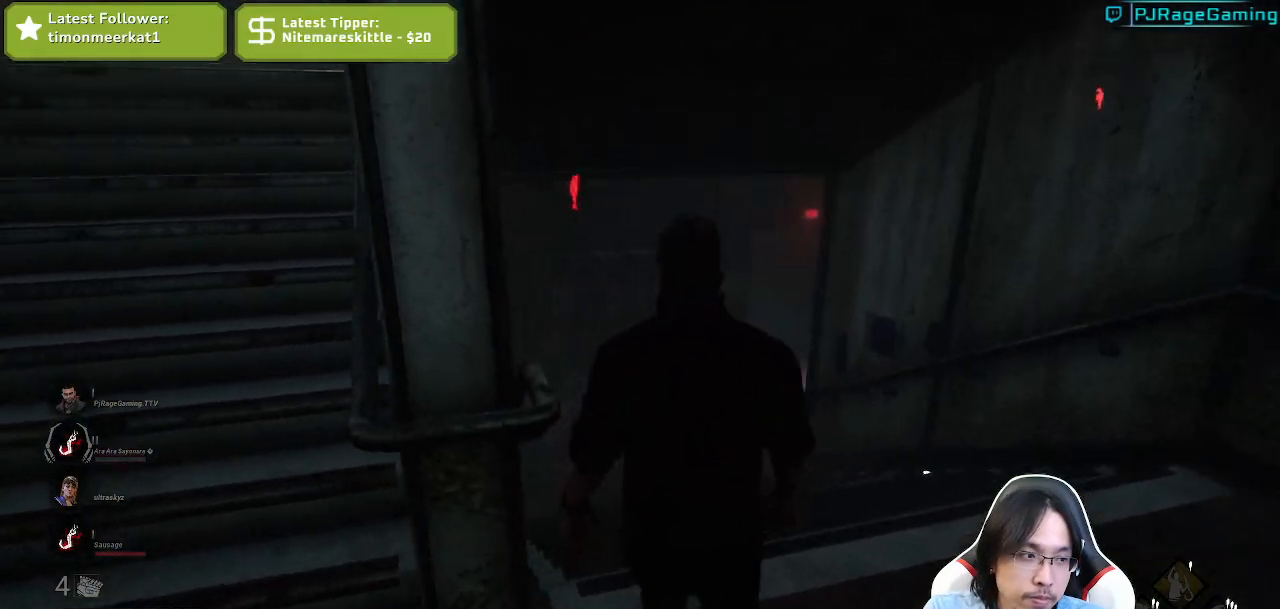
{"keys": ["w"], "mouse": [], "events": []}
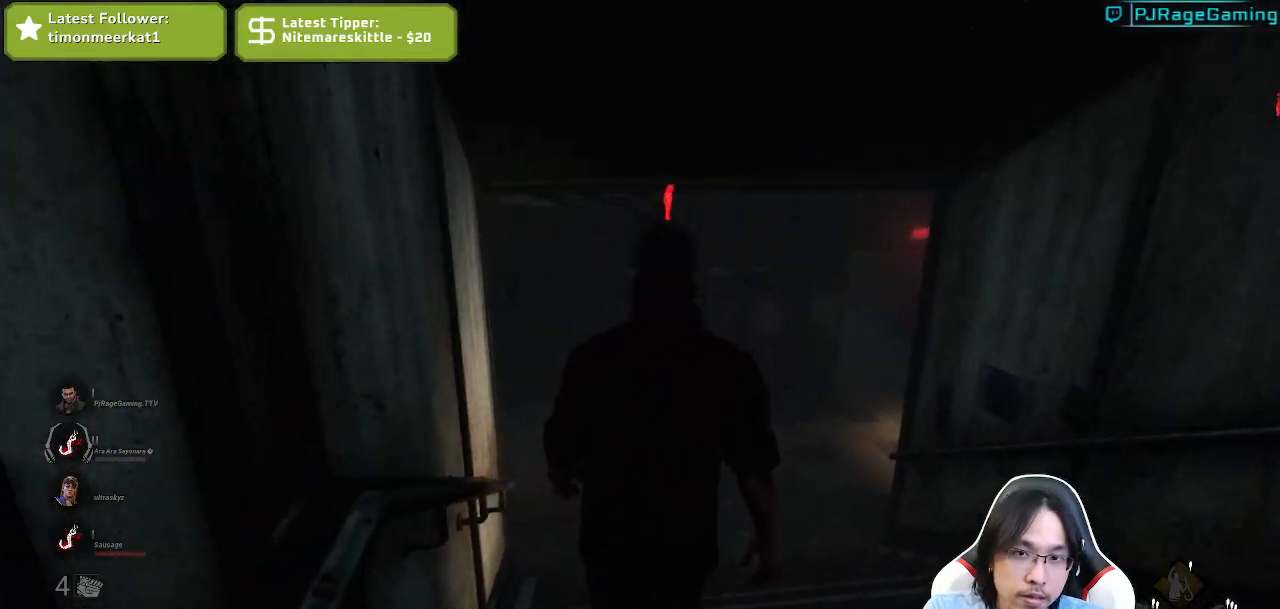
{"keys": ["shift", "w"], "mouse": [], "events": [[400, "shift", "down"]]}
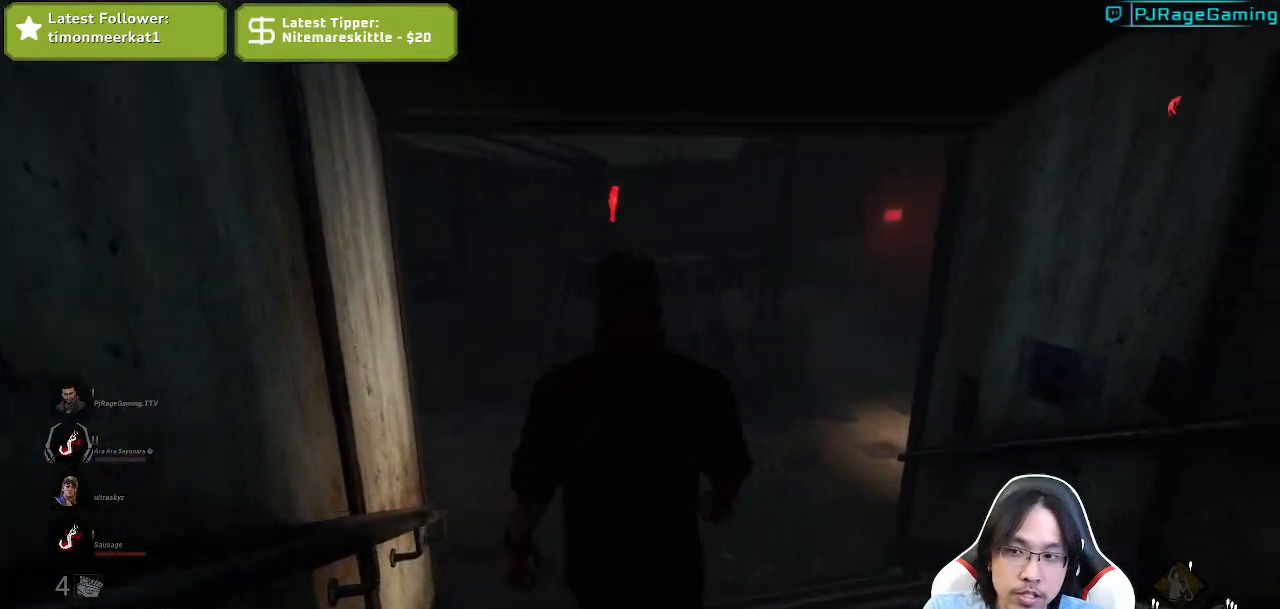
{"keys": ["shift", "w"], "mouse": [], "events": []}
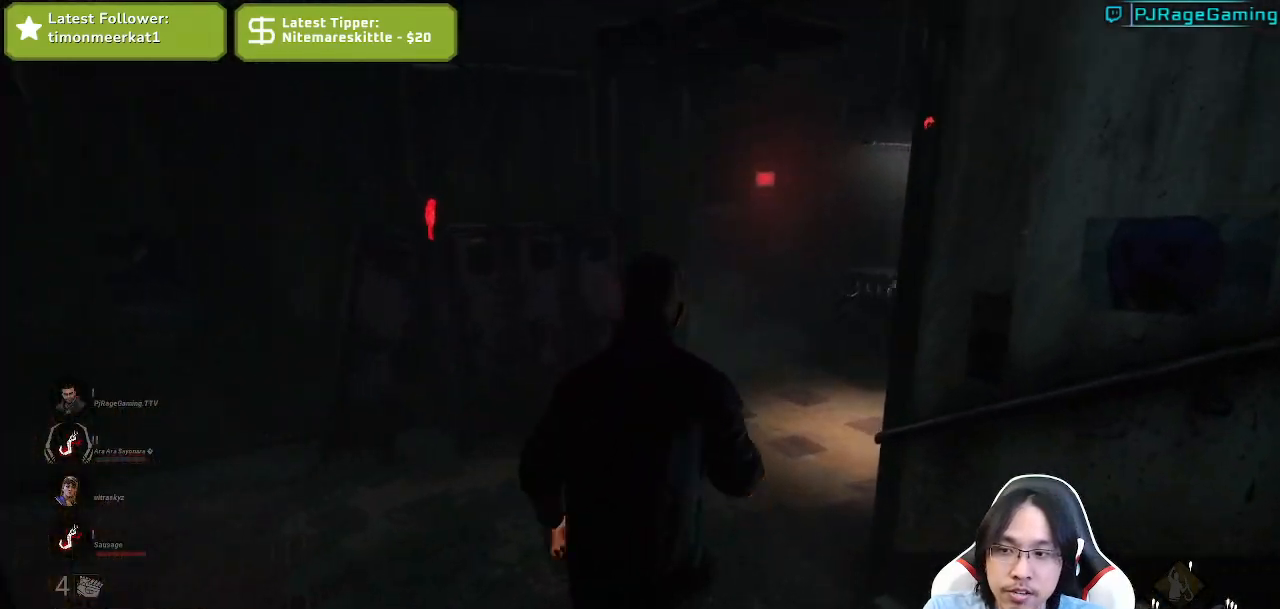
{"keys": ["shift", "w"], "mouse": [], "events": []}
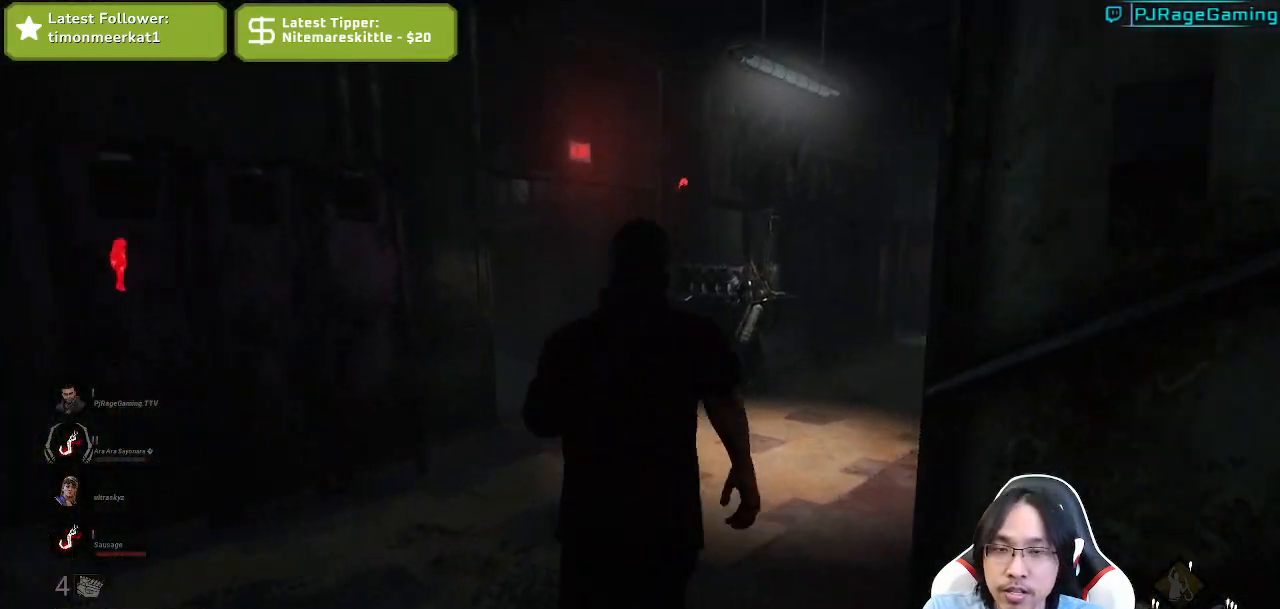
{"keys": ["a", "shift", "w"], "mouse": [], "events": [[117, "a", "down"]]}
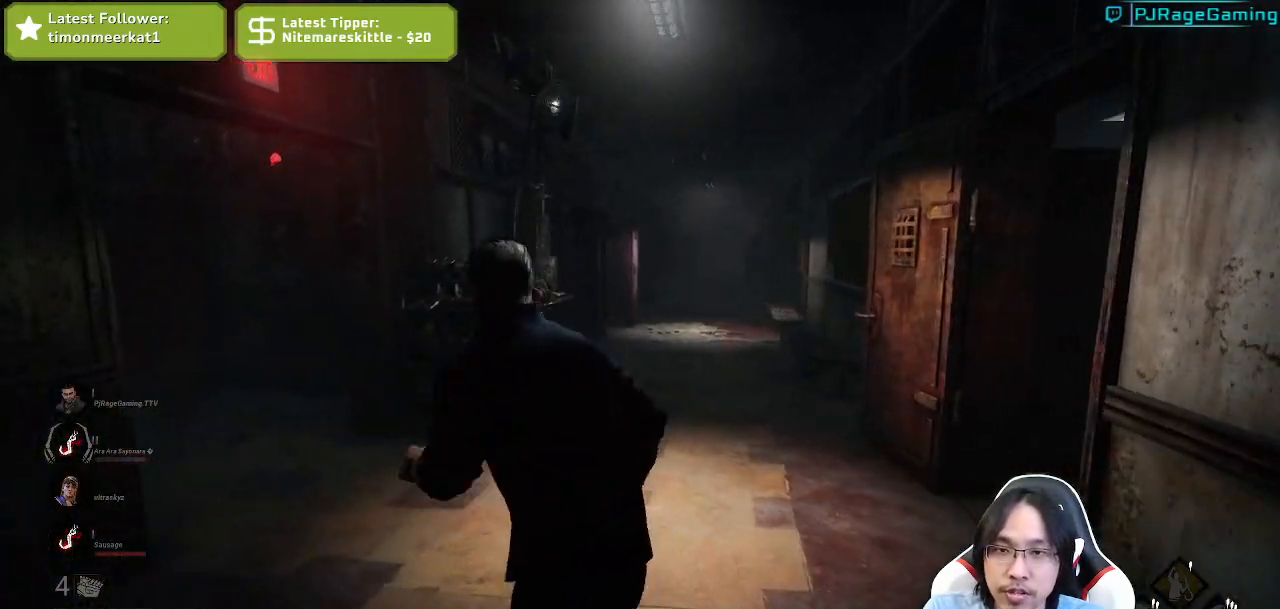
{"keys": ["shift", "w"], "mouse": [], "events": [[367, "a", "up"]]}
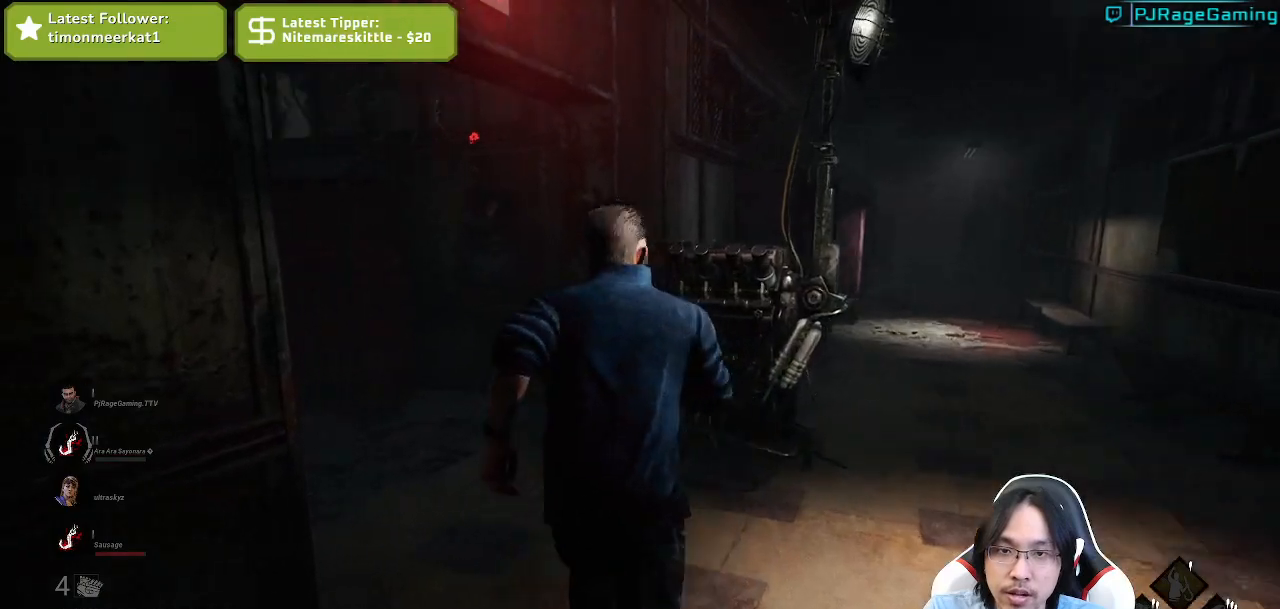
{"keys": ["shift", "w"], "mouse": [], "events": []}
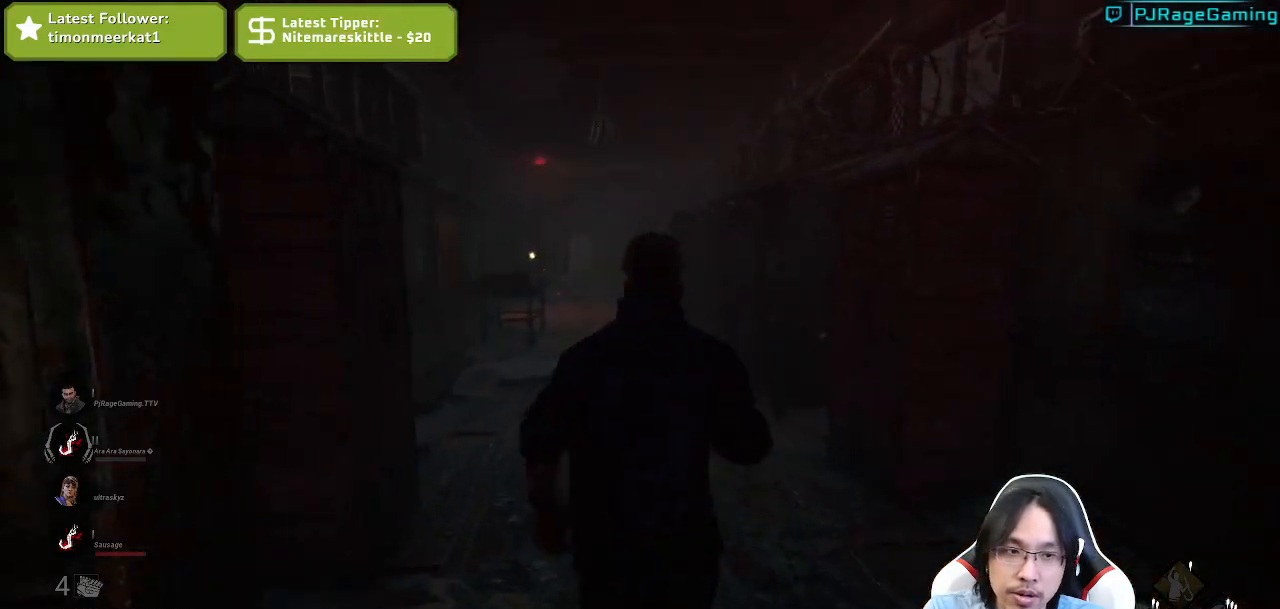
{"keys": ["shift", "w"], "mouse": [], "events": []}
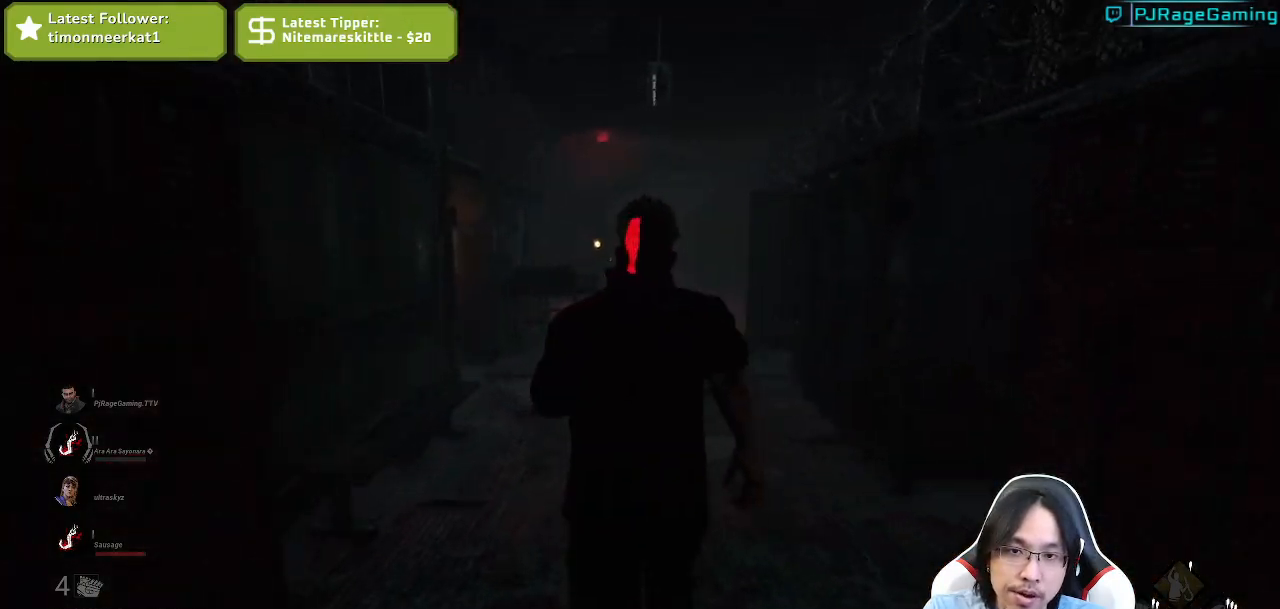
{"keys": ["a", "s", "shift"], "mouse": [], "events": [[117, "shift", "up"], [134, "w", "up"], [334, "s", "down"], [350, "a", "down"], [500, "shift", "down"]]}
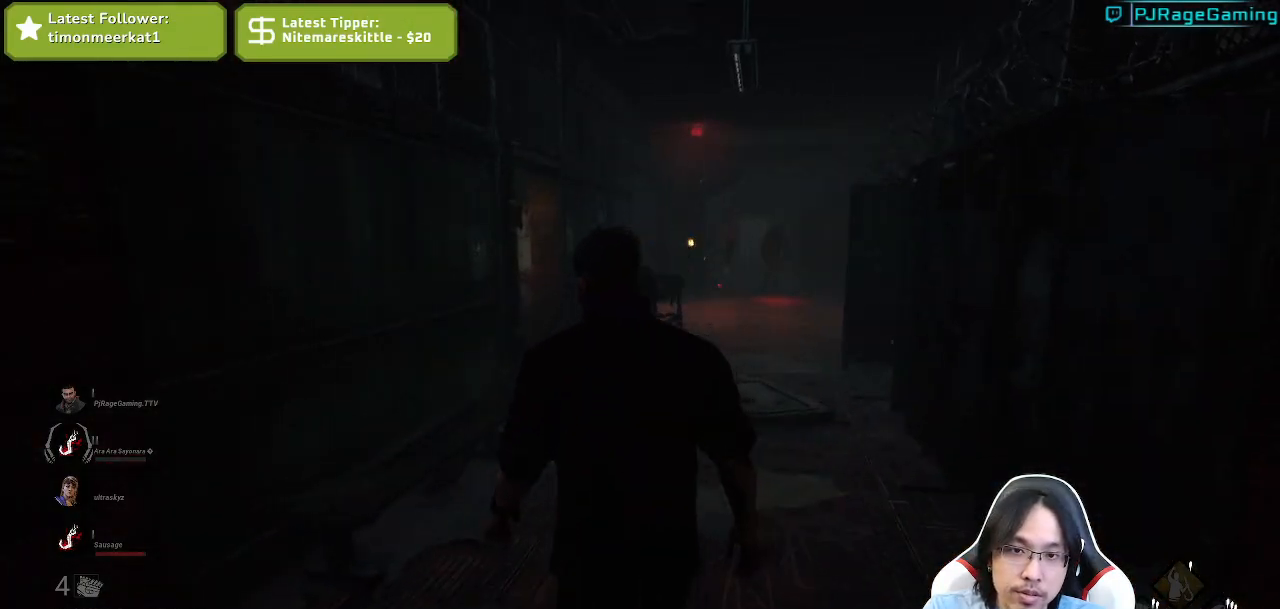
{"keys": ["a", "s", "shift"], "mouse": [], "events": [[417, "a", "up"], [484, "a", "down"]]}
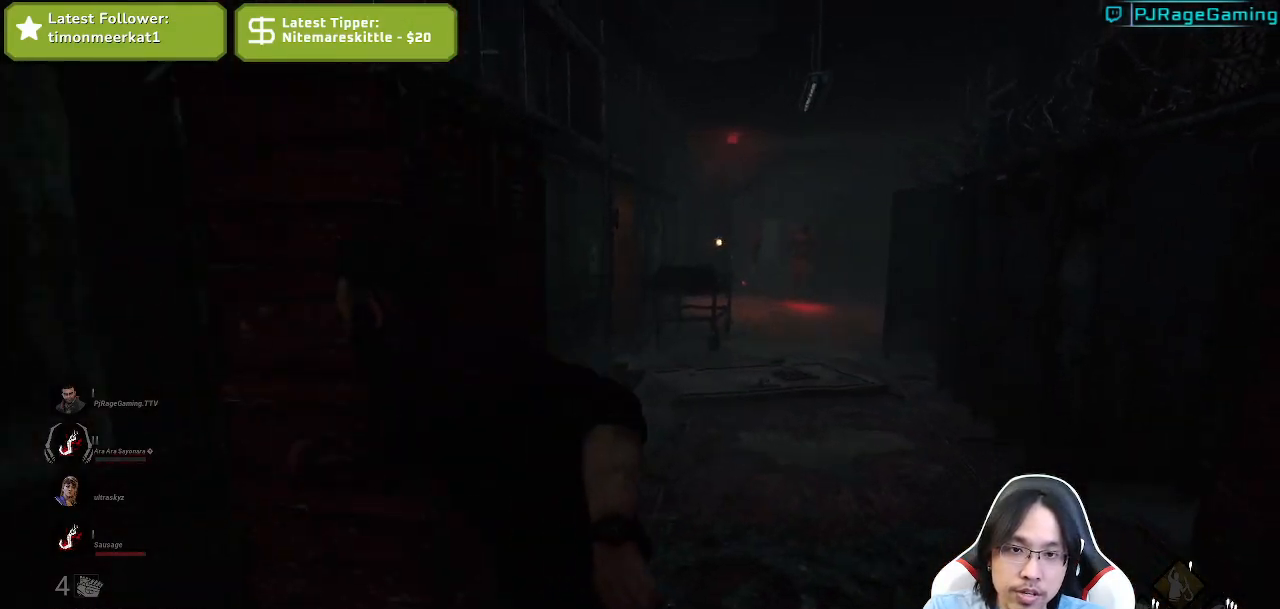
{"keys": ["a", "shift"], "mouse": [], "events": [[300, "s", "up"]]}
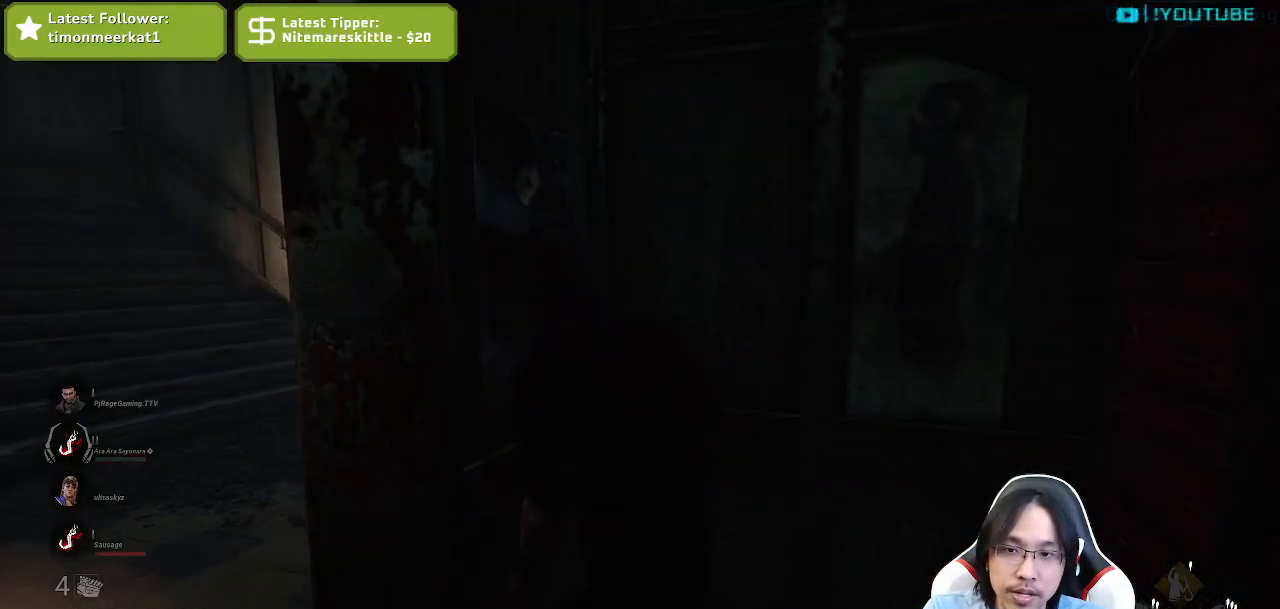
{"keys": ["a", "shift", "w"], "mouse": [], "events": [[17, "w", "down"], [217, "w", "up"], [484, "w", "down"]]}